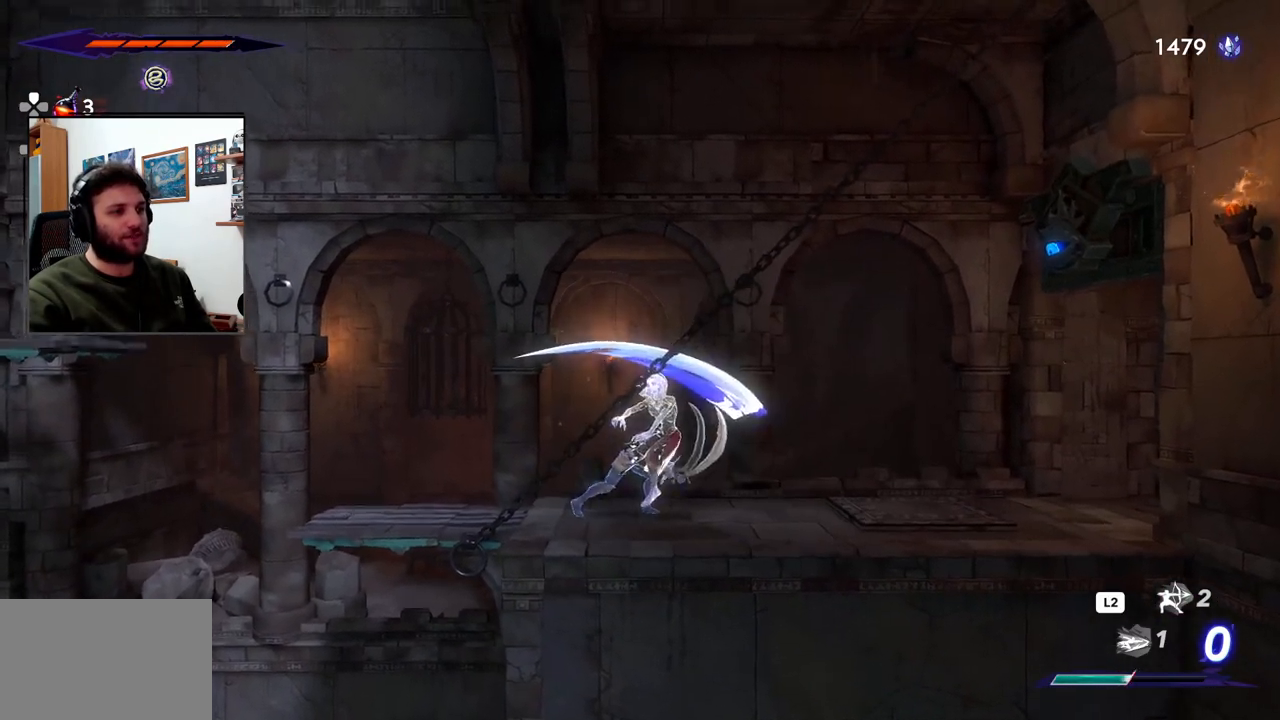
Gameplay with a controller (PlayStation layout); each line is a JSON object with the inputs held at the frame after it. "events" lists button and stick changes between this image and that frame as [ms after this image, input, new state], when the widget could be followed in between.
{"buttons": ["SQUARE"], "left_stick": "right", "right_stick": "center", "events": [[50, "SQUARE", "up"], [267, "SQUARE", "down"], [350, "SQUARE", "up"], [467, "SQUARE", "down"]]}
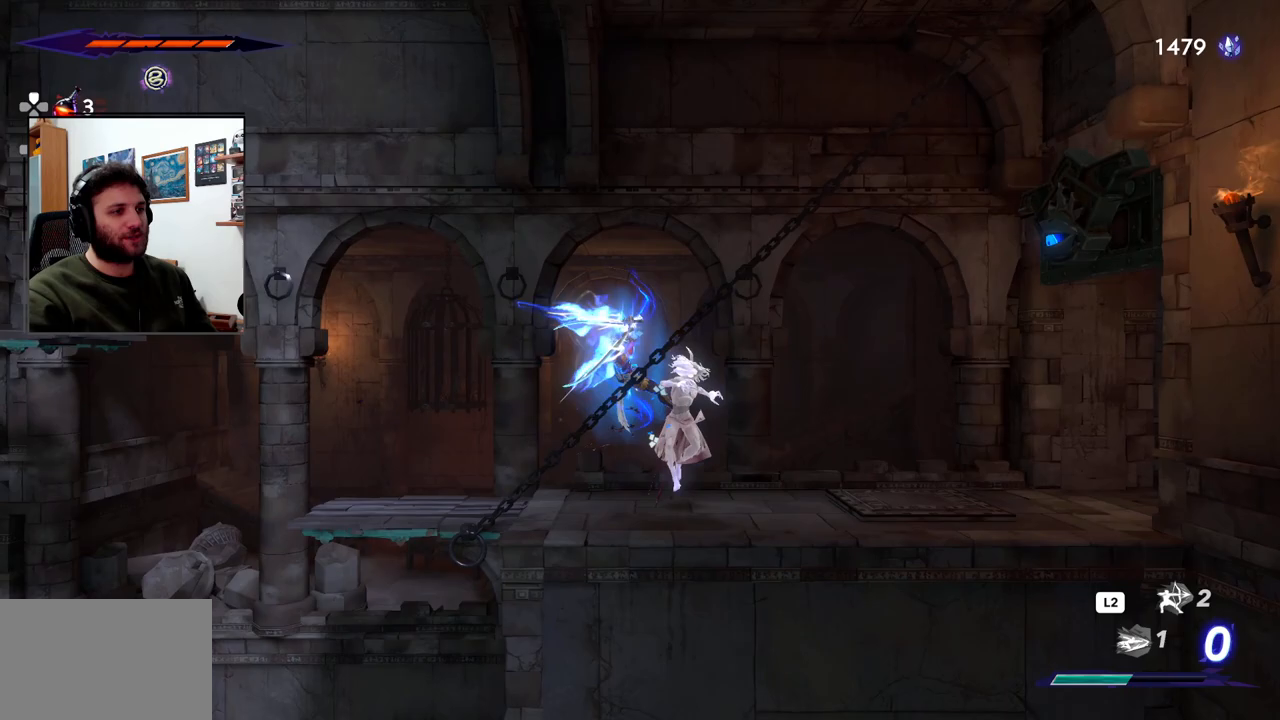
{"buttons": [], "left_stick": "right", "right_stick": "center", "events": [[50, "SQUARE", "up"]]}
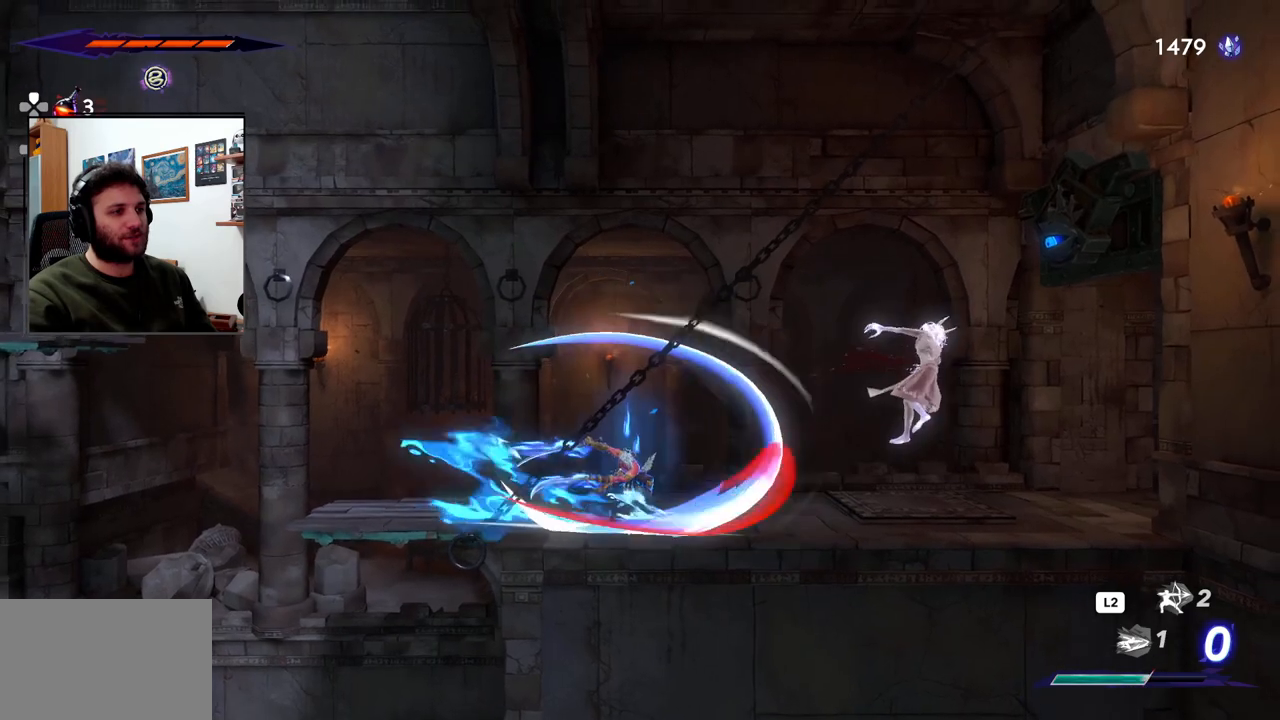
{"buttons": [], "left_stick": "right", "right_stick": "center", "events": []}
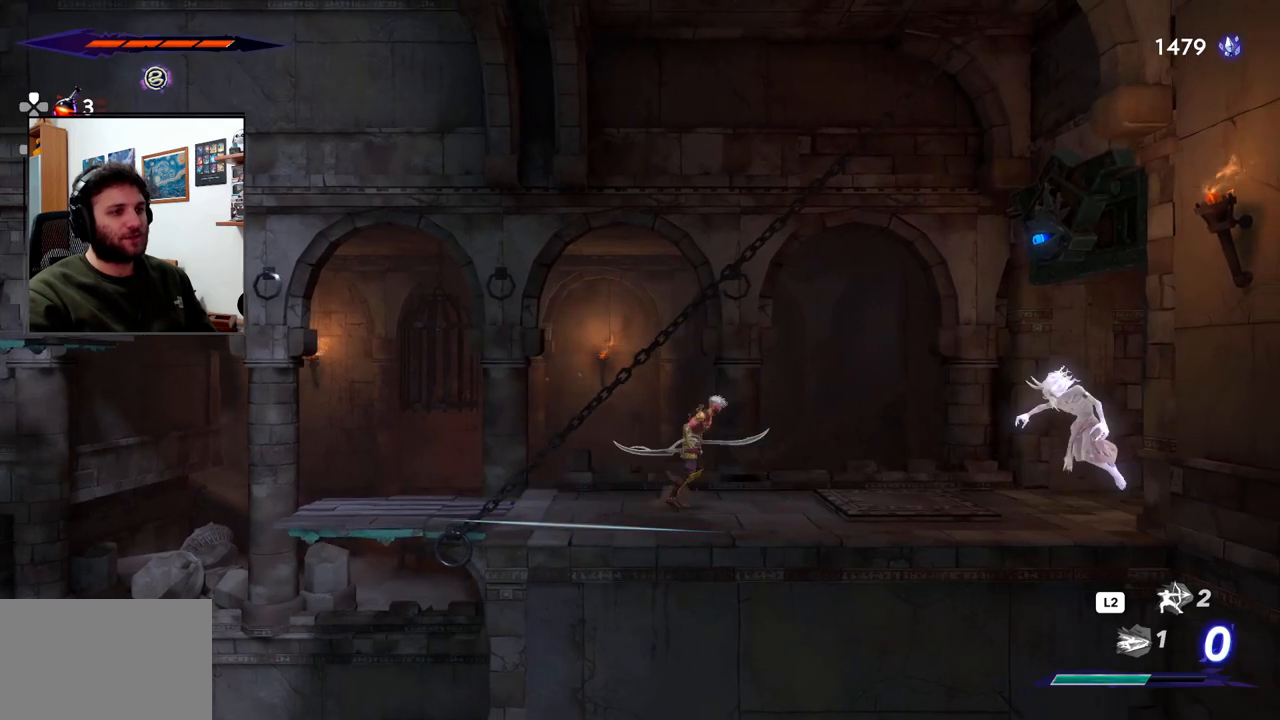
{"buttons": ["SQUARE"], "left_stick": "center", "right_stick": "center", "events": [[267, "SQUARE", "down"], [367, "SQUARE", "up"], [450, "SQUARE", "down"], [483, "left_stick", "center"]]}
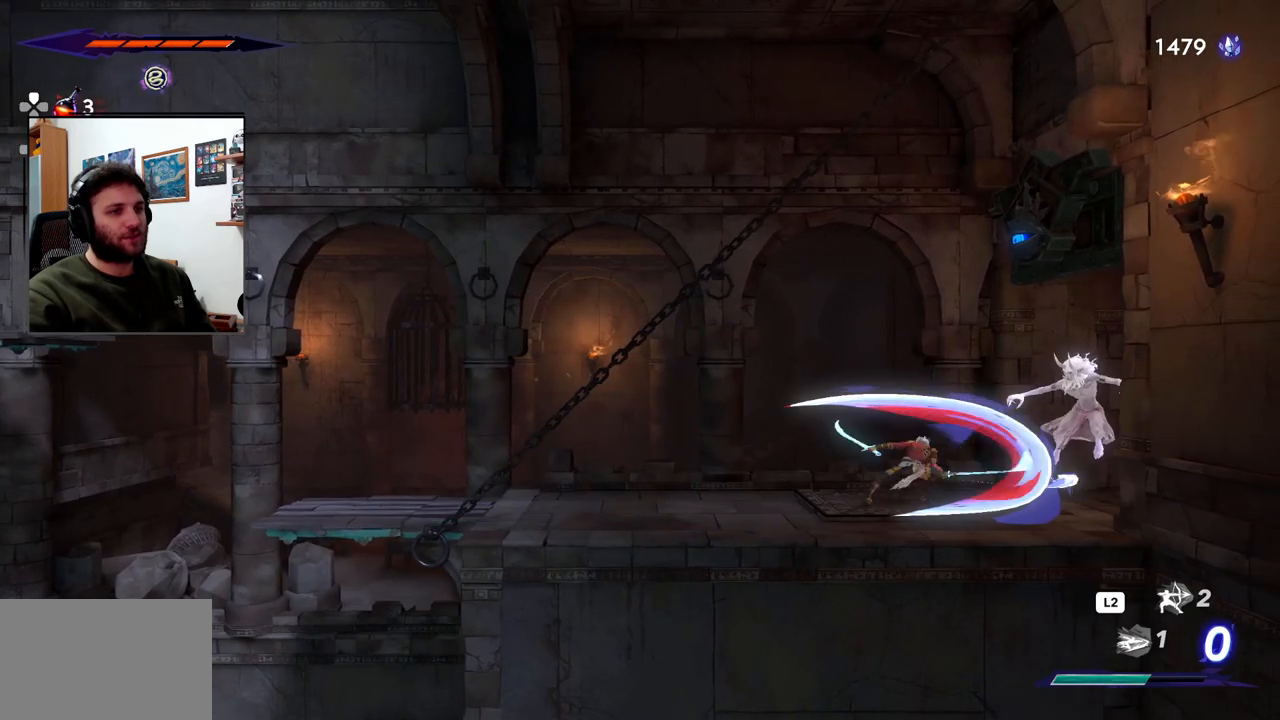
{"buttons": ["R2"], "left_stick": "left", "right_stick": "center", "events": [[33, "SQUARE", "up"], [317, "left_stick", "left"], [483, "R2", "down"]]}
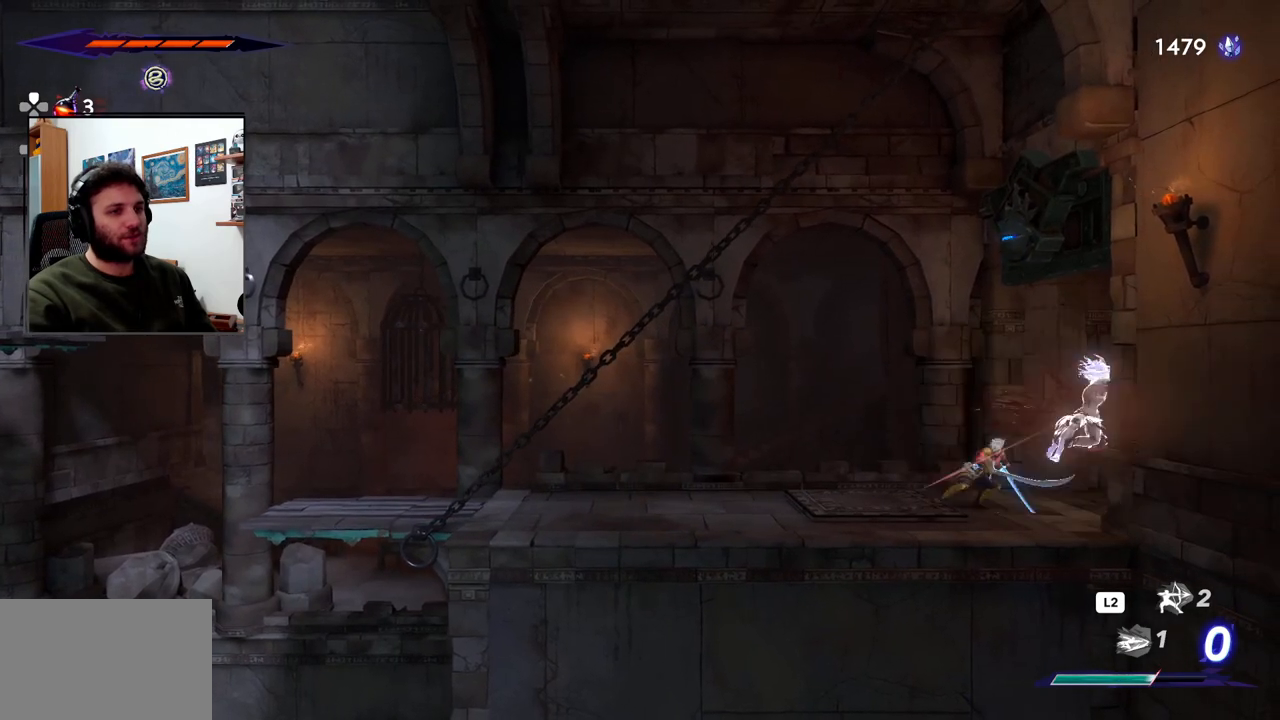
{"buttons": [], "left_stick": "left", "right_stick": "center", "events": [[233, "R2", "up"]]}
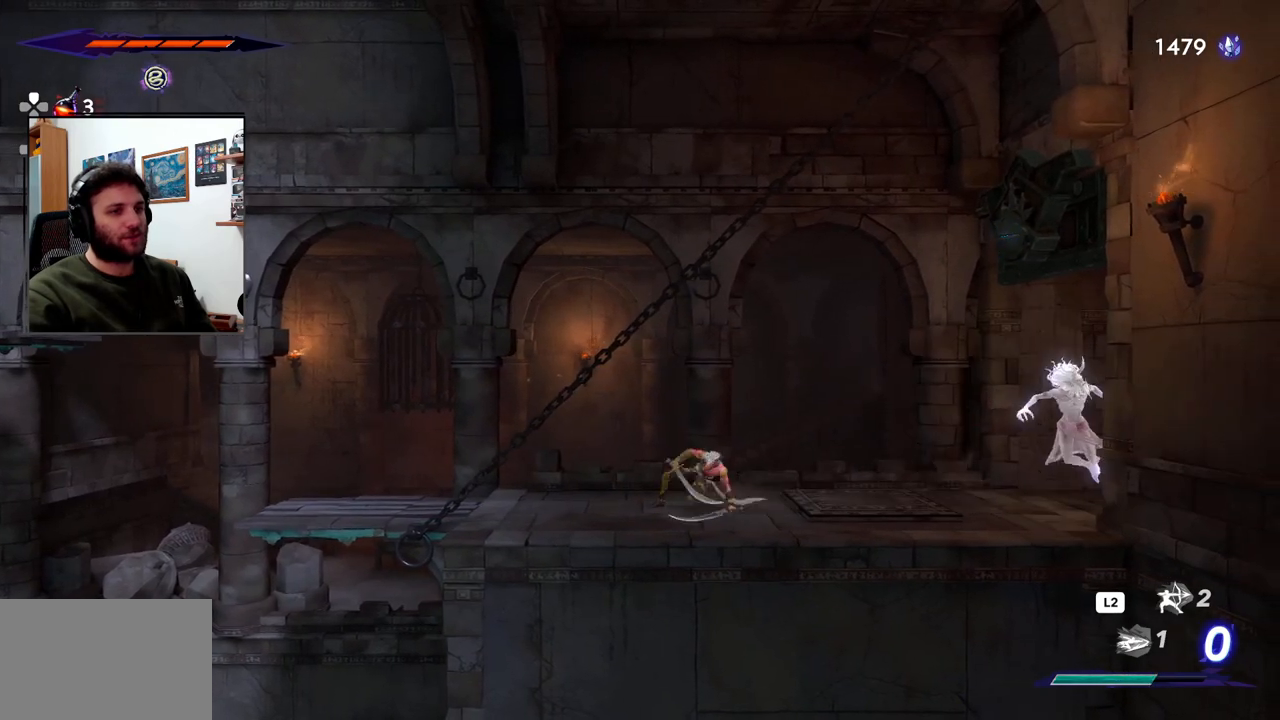
{"buttons": [], "left_stick": "center", "right_stick": "center", "events": [[283, "left_stick", "right"], [483, "left_stick", "center"]]}
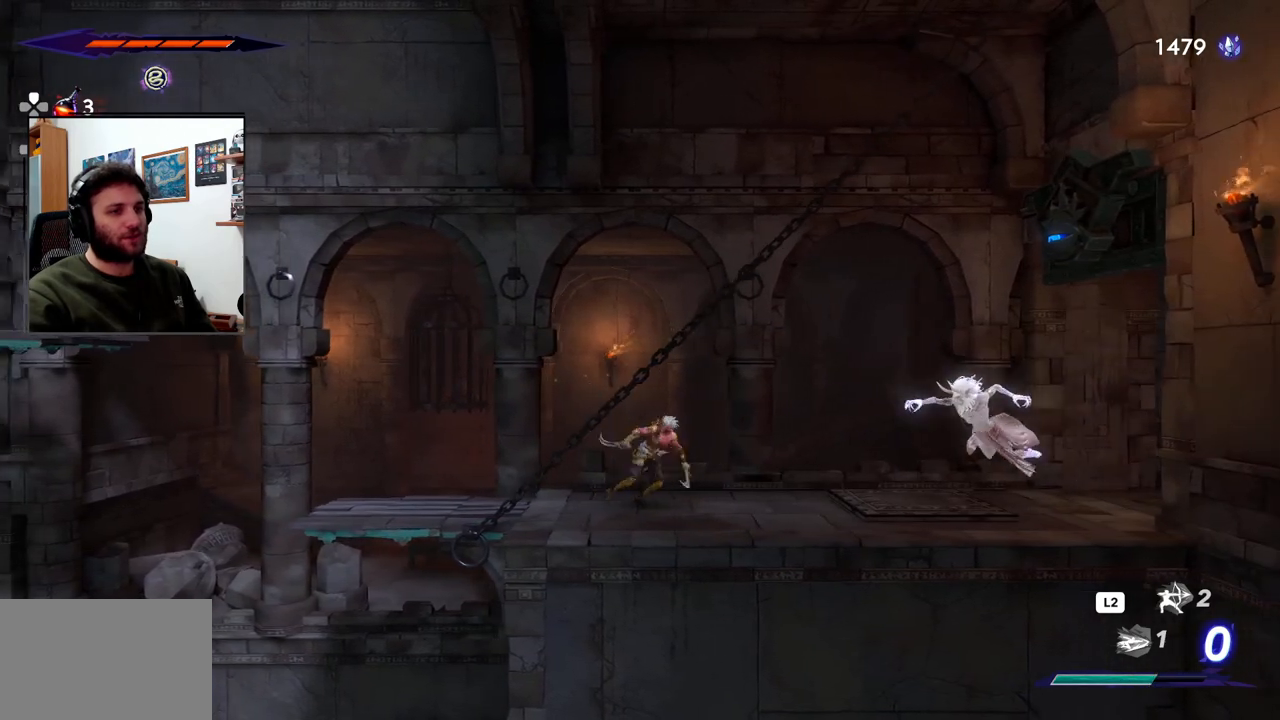
{"buttons": [], "left_stick": "center", "right_stick": "center", "events": [[400, "SQUARE", "down"], [500, "SQUARE", "up"]]}
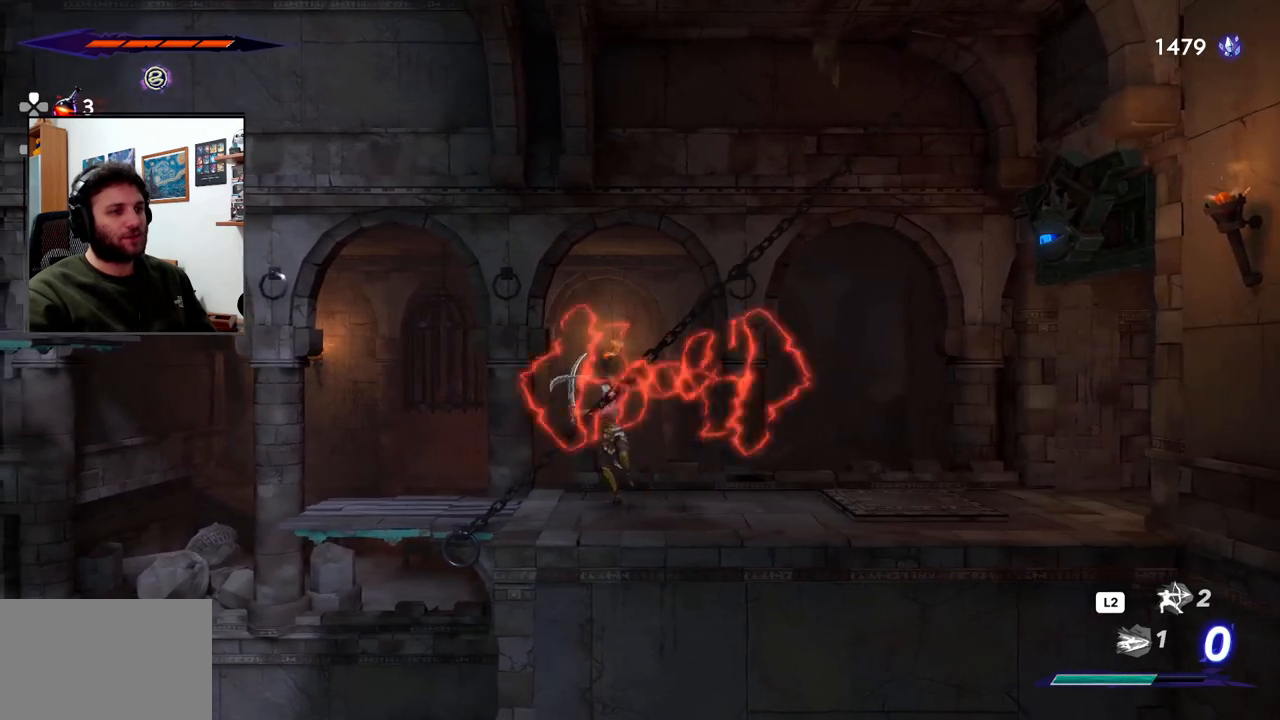
{"buttons": [], "left_stick": "center", "right_stick": "center", "events": []}
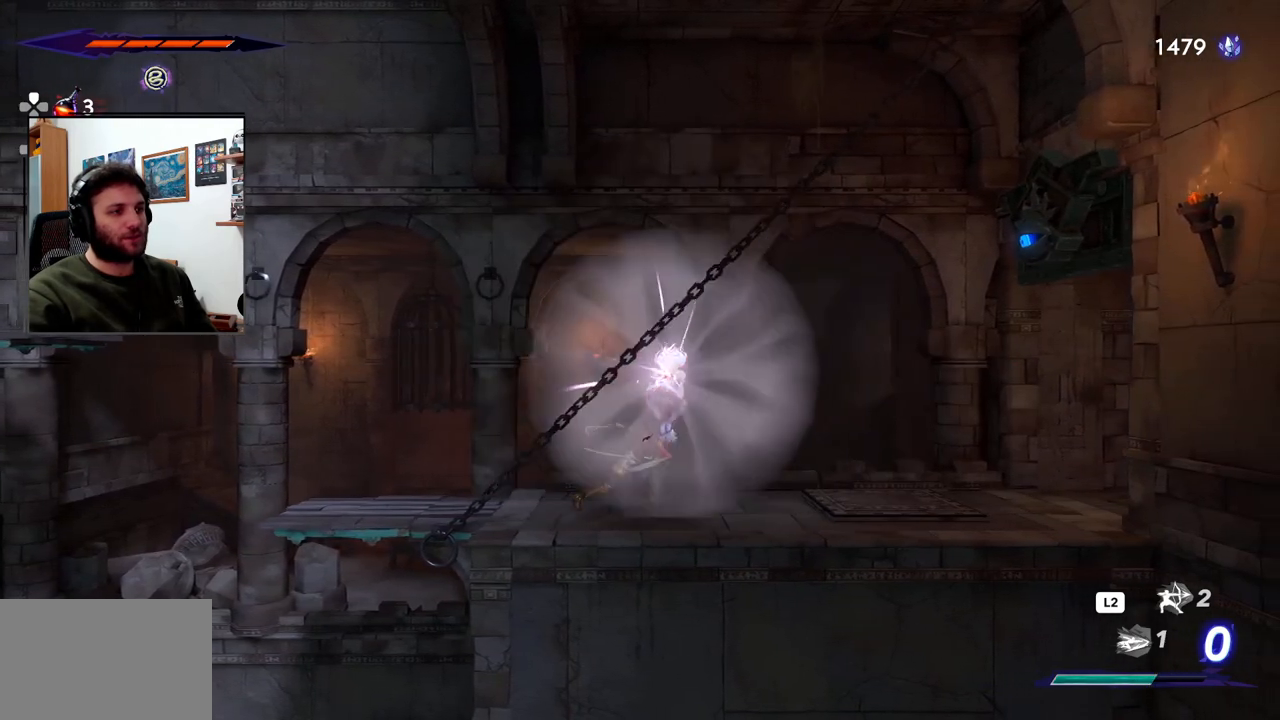
{"buttons": ["R2"], "left_stick": "left", "right_stick": "center", "events": [[33, "left_stick", "left"], [117, "R2", "down"]]}
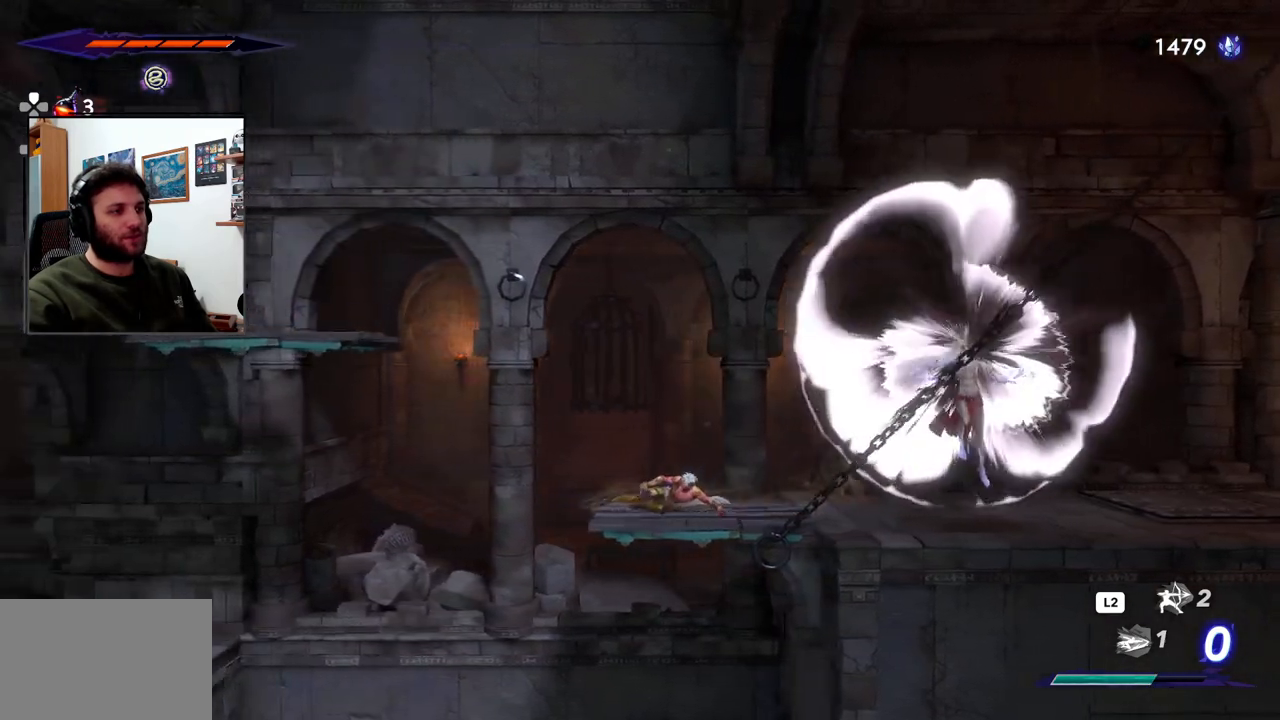
{"buttons": [], "left_stick": "right", "right_stick": "center", "events": [[33, "R2", "up"], [200, "CROSS", "down"], [217, "left_stick", "right"], [367, "CROSS", "up"]]}
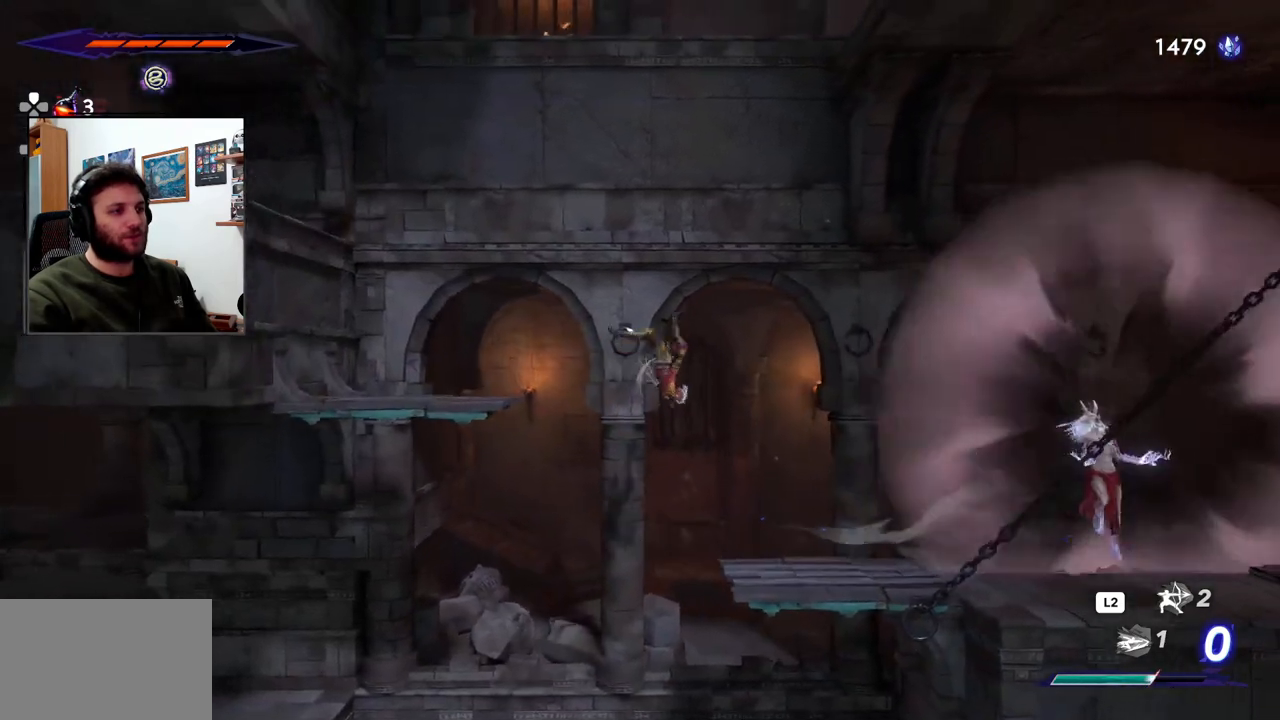
{"buttons": [], "left_stick": "right", "right_stick": "center", "events": []}
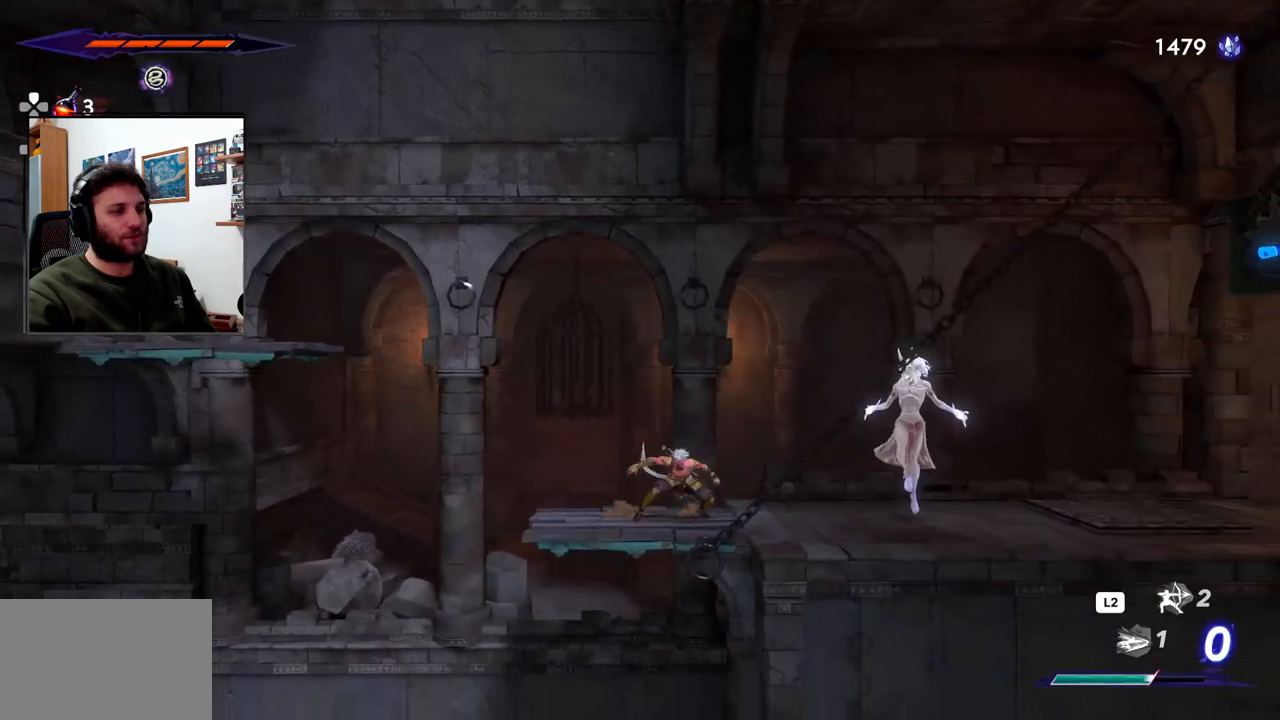
{"buttons": [], "left_stick": "center", "right_stick": "center", "events": [[167, "SQUARE", "down"], [217, "left_stick", "center"], [283, "SQUARE", "up"]]}
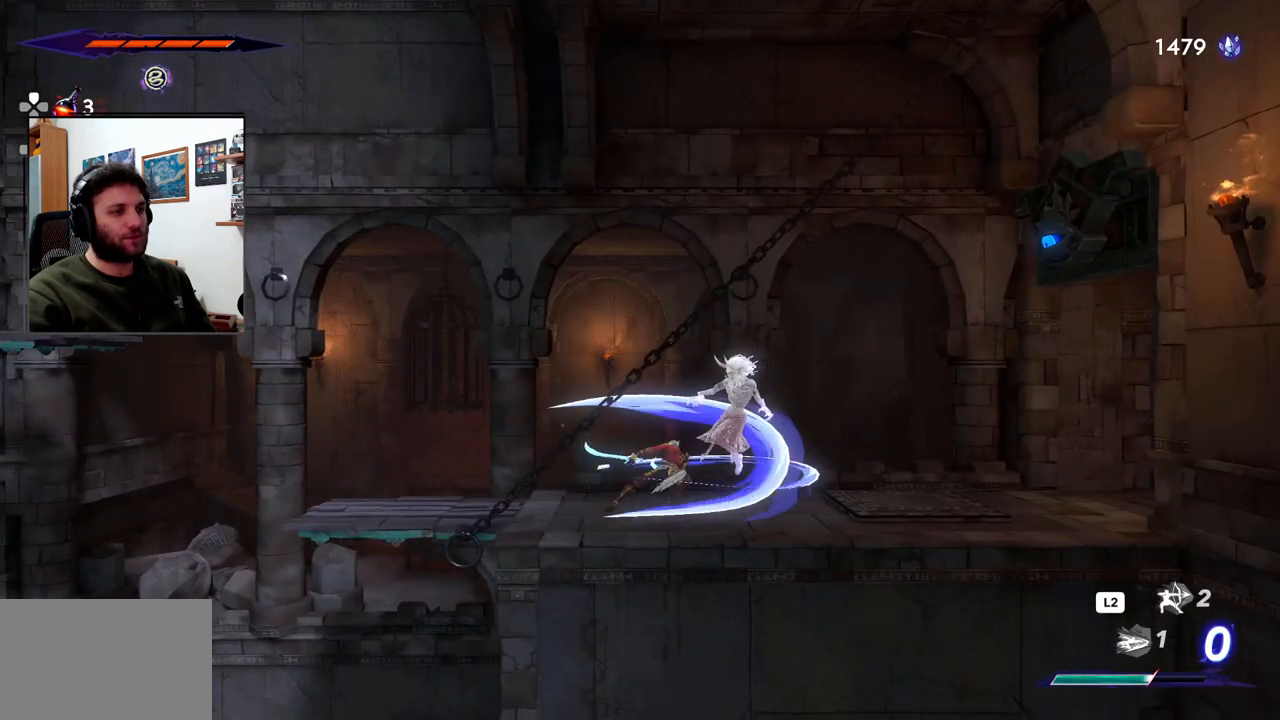
{"buttons": [], "left_stick": "center", "right_stick": "center", "events": []}
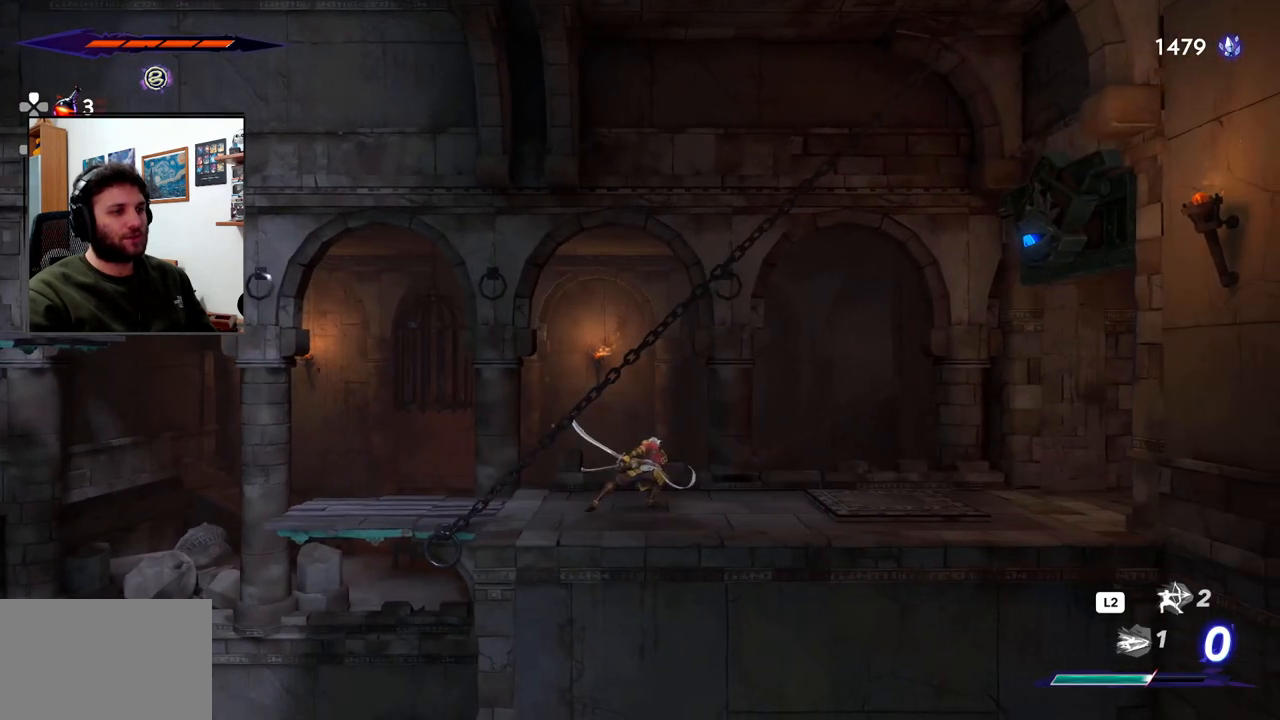
{"buttons": [], "left_stick": "center", "right_stick": "center", "events": []}
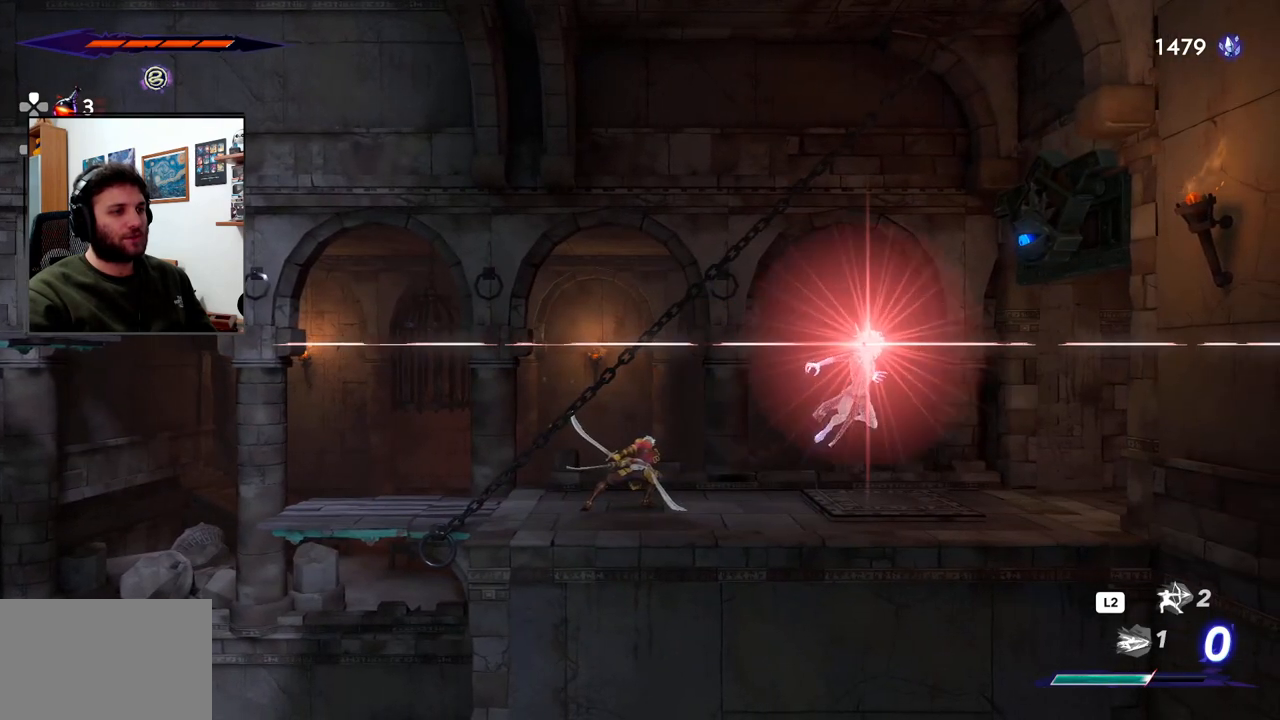
{"buttons": ["R2"], "left_stick": "right", "right_stick": "center", "events": [[350, "left_stick", "right"], [383, "R2", "down"]]}
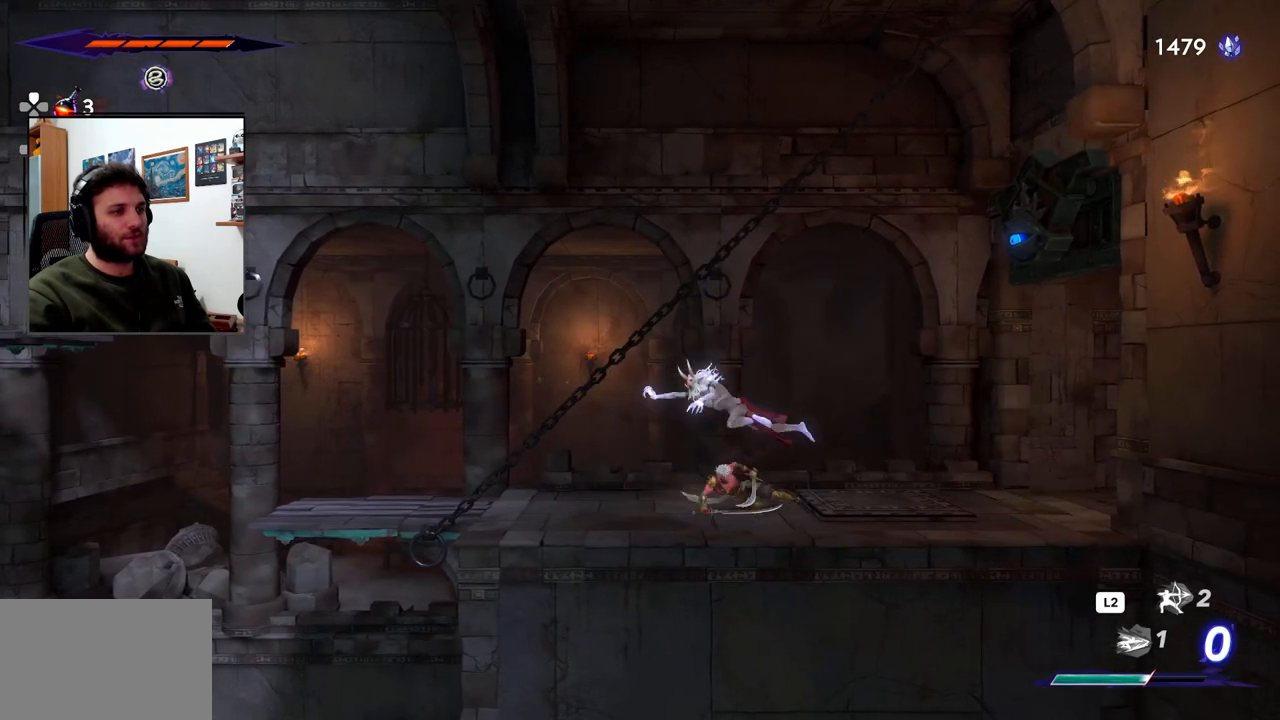
{"buttons": ["CROSS"], "left_stick": "left", "right_stick": "center", "events": [[100, "R2", "up"], [133, "left_stick", "left"], [433, "CROSS", "down"]]}
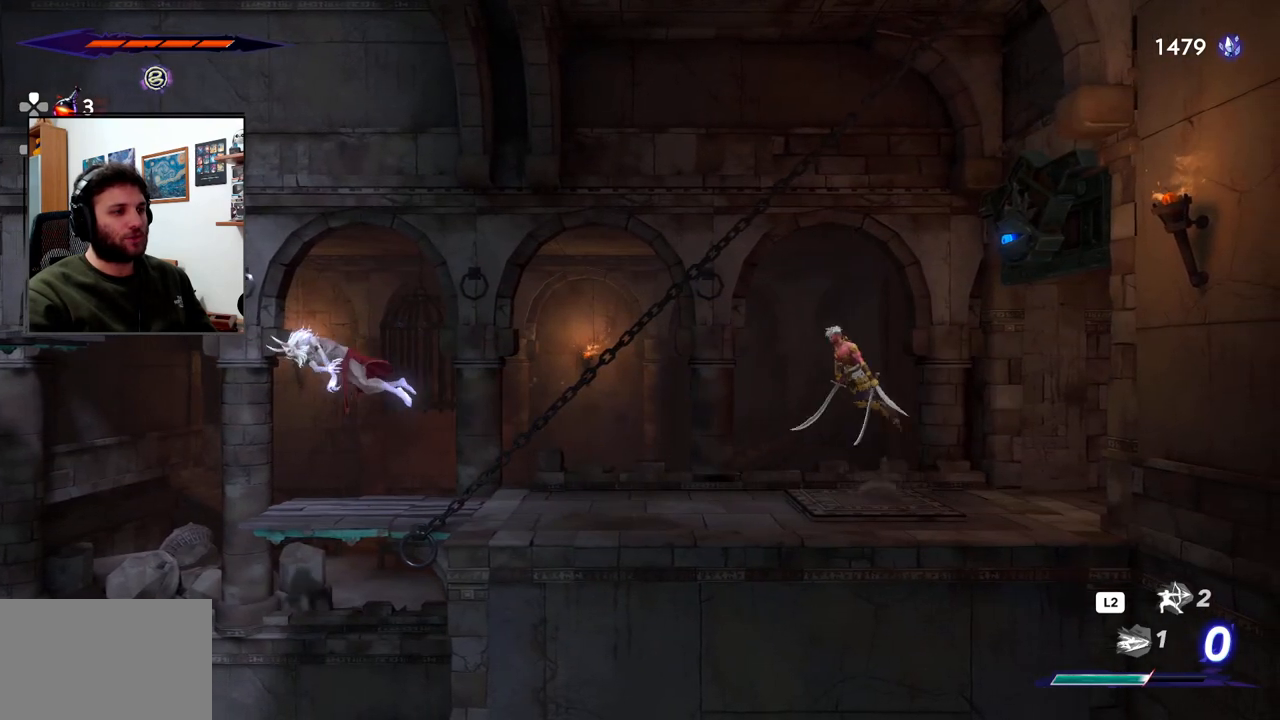
{"buttons": [], "left_stick": "left", "right_stick": "center", "events": [[50, "CROSS", "up"]]}
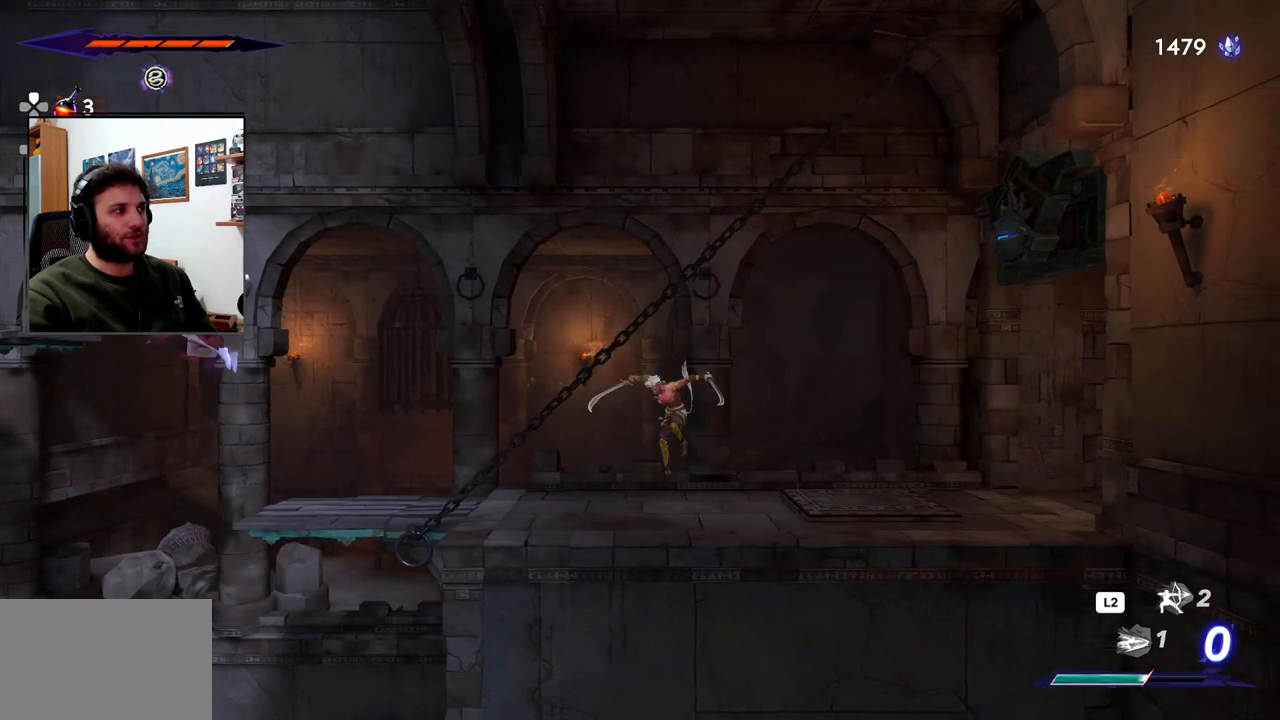
{"buttons": [], "left_stick": "center", "right_stick": "center", "events": [[183, "left_stick", "center"]]}
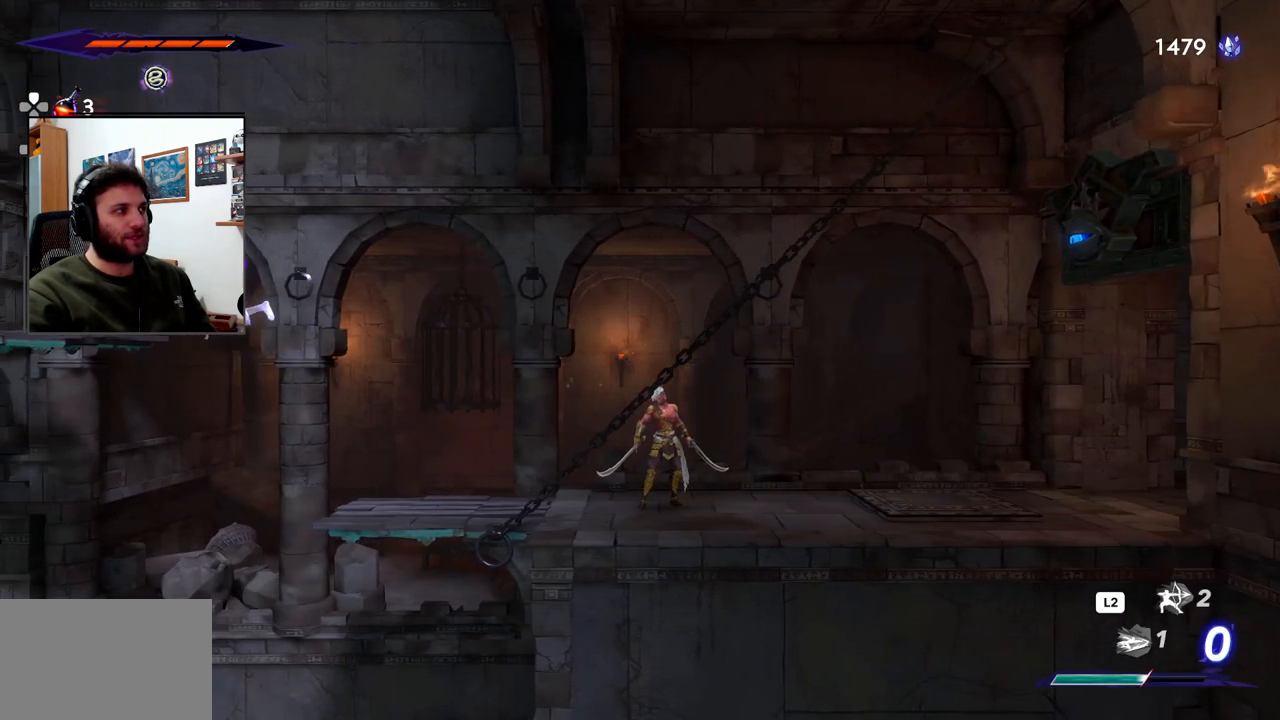
{"buttons": [], "left_stick": "center", "right_stick": "center", "events": []}
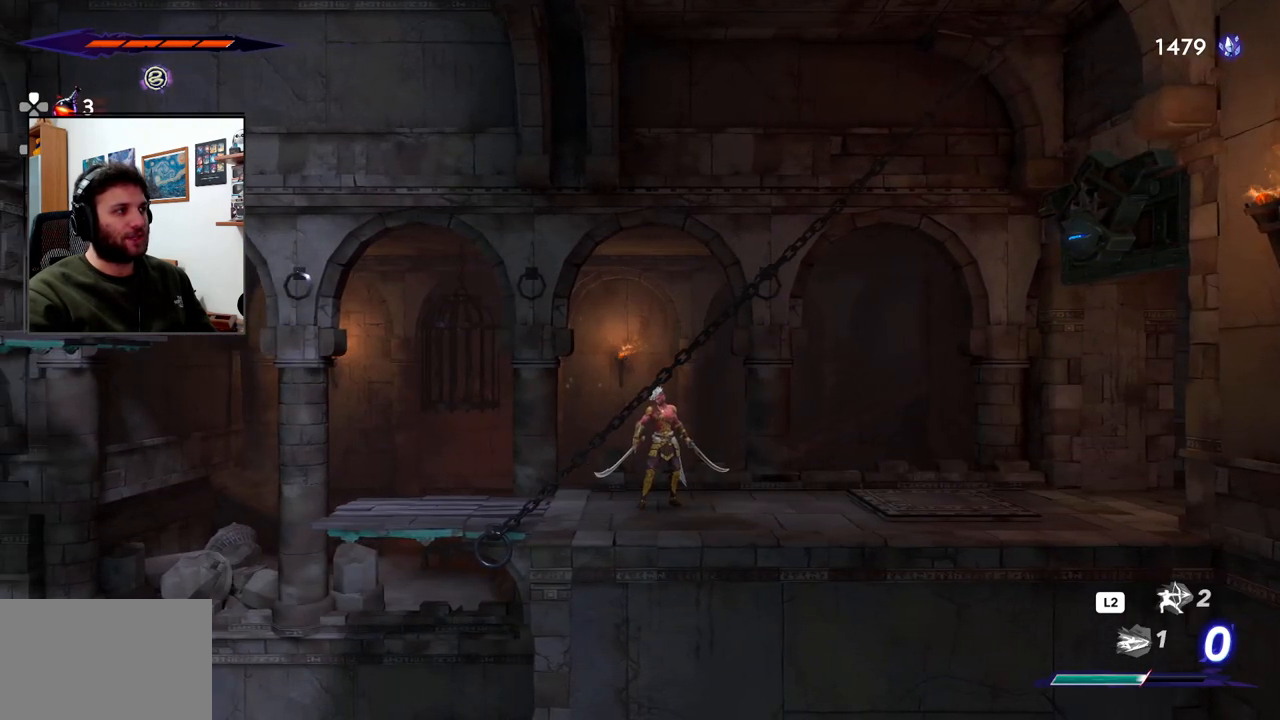
{"buttons": [], "left_stick": "center", "right_stick": "center", "events": []}
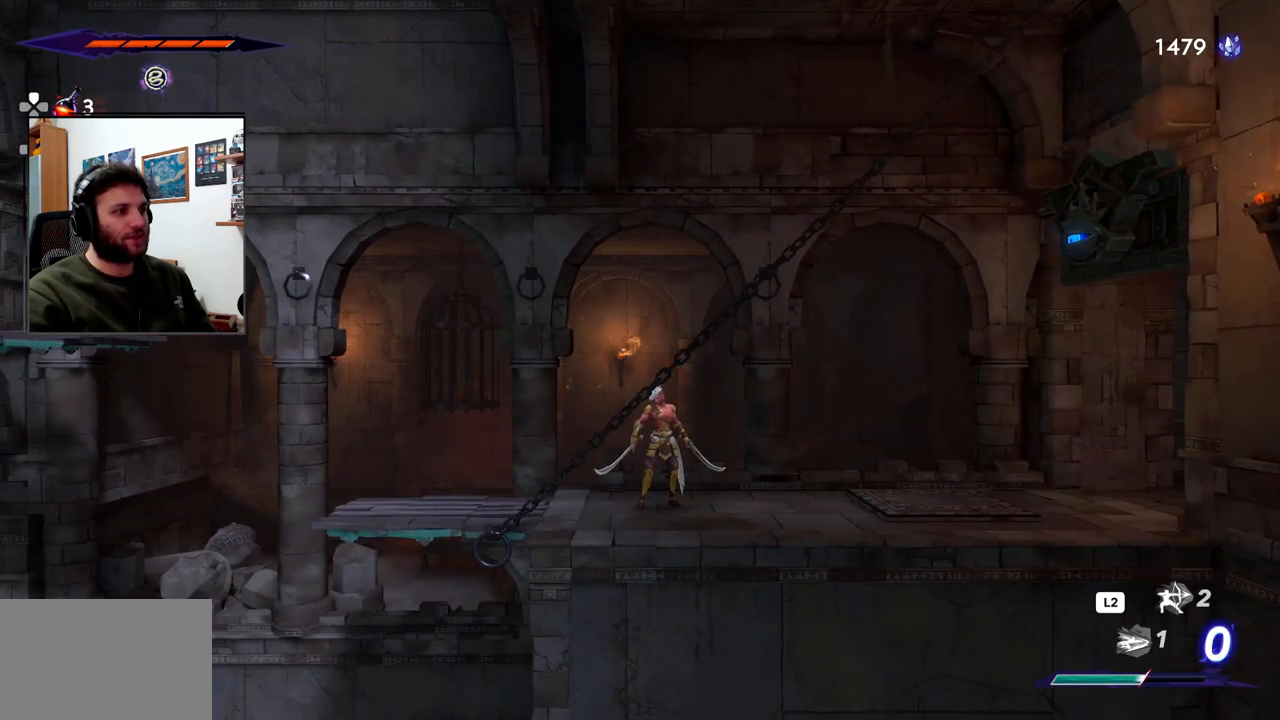
{"buttons": [], "left_stick": "center", "right_stick": "center", "events": []}
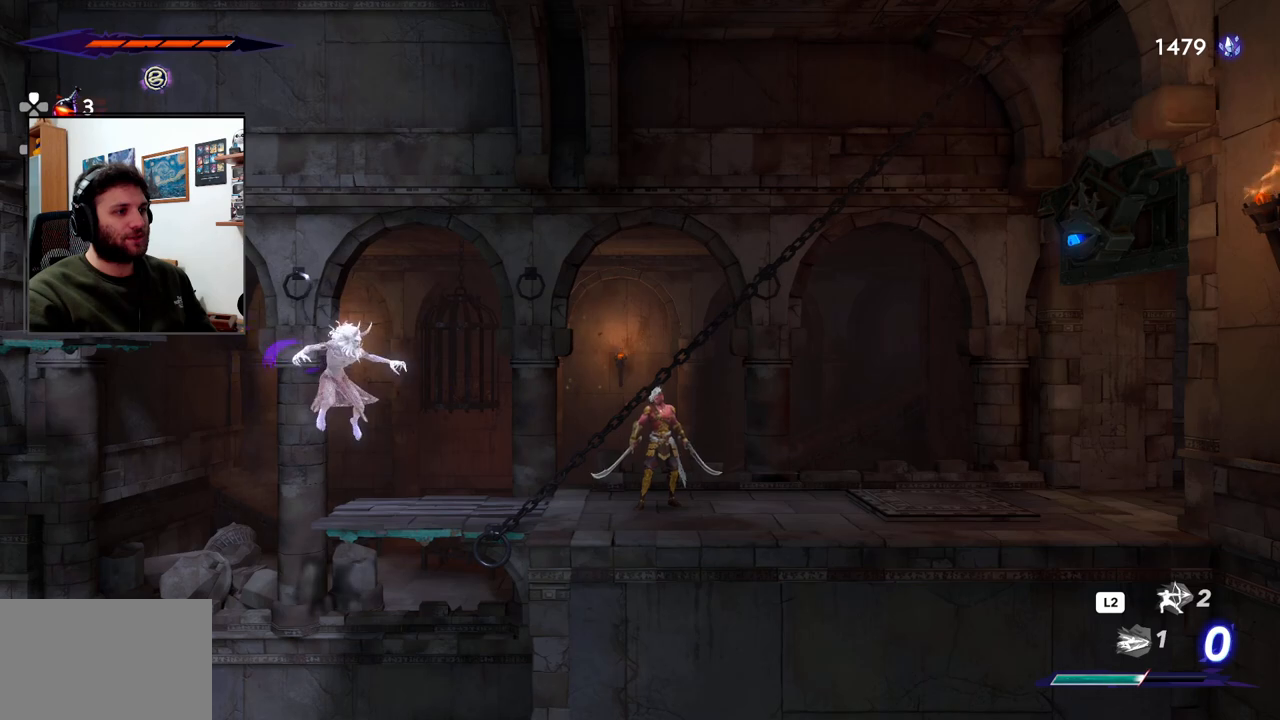
{"buttons": [], "left_stick": "center", "right_stick": "center", "events": []}
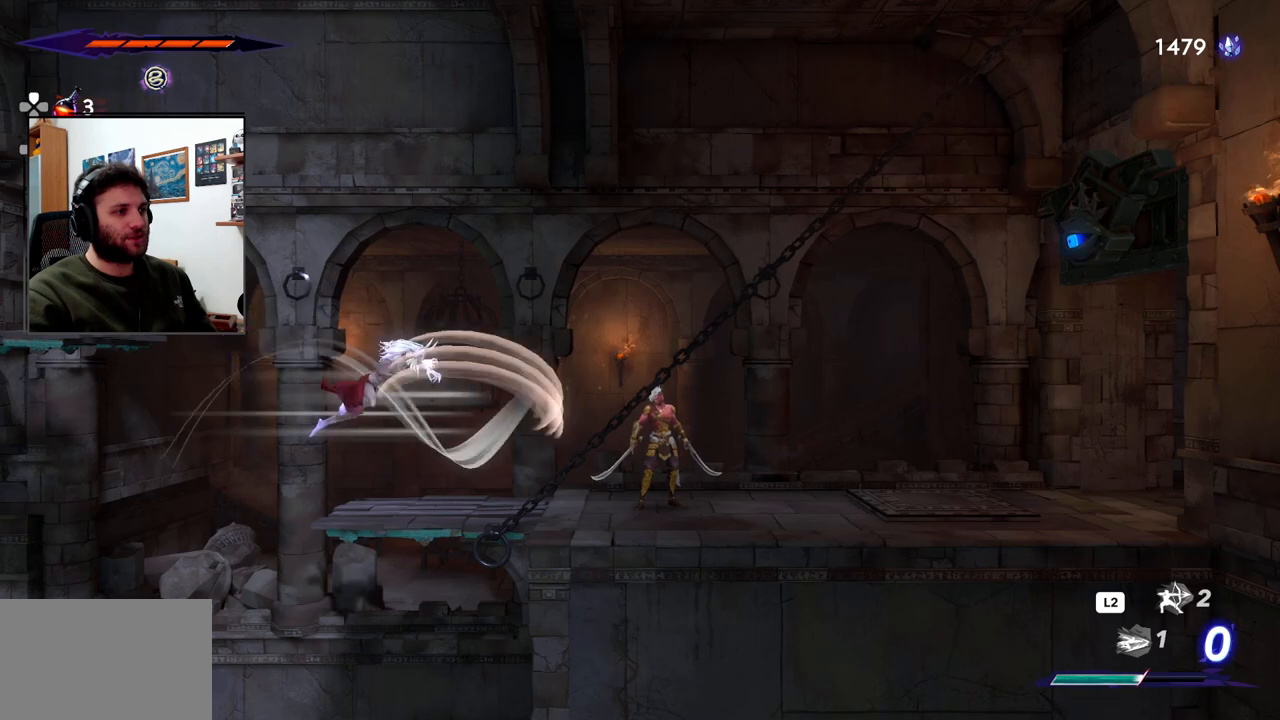
{"buttons": [], "left_stick": "left", "right_stick": "center", "events": [[17, "L2", "down"], [283, "L2", "up"], [400, "left_stick", "left"]]}
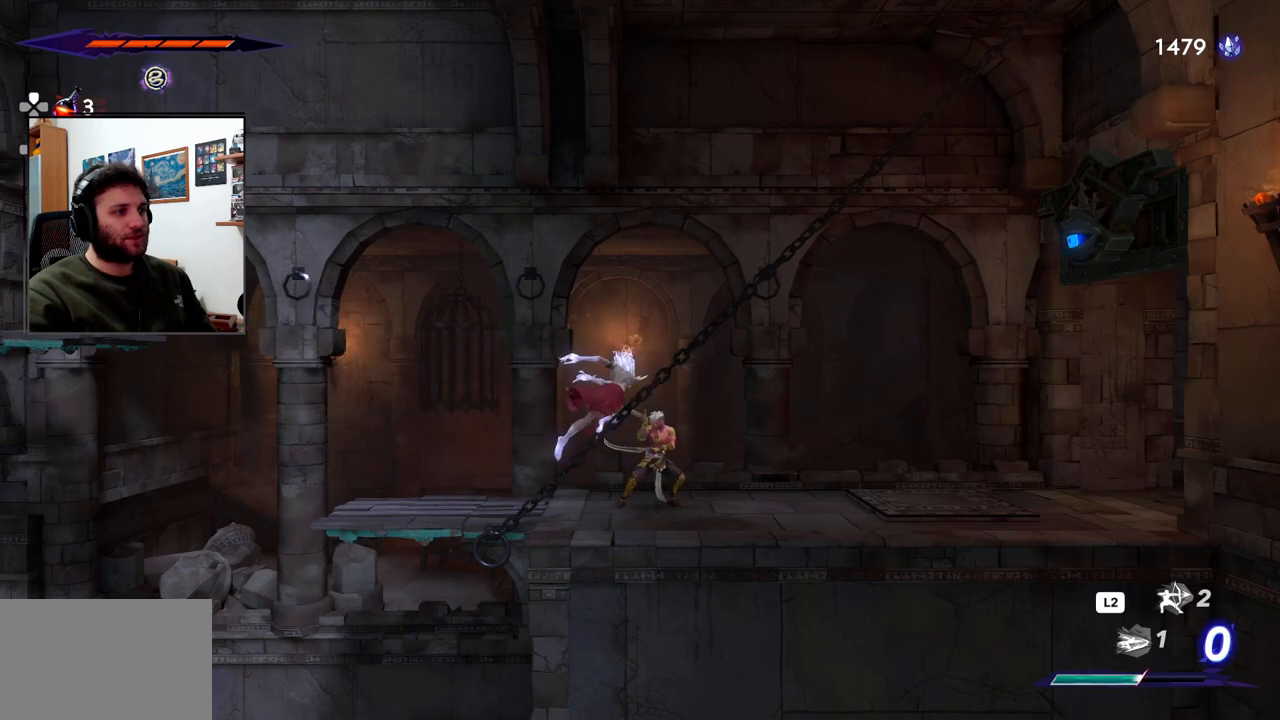
{"buttons": ["SQUARE"], "left_stick": "left", "right_stick": "center", "events": [[100, "SQUARE", "down"], [233, "SQUARE", "up"], [283, "SQUARE", "down"], [400, "SQUARE", "up"], [450, "SQUARE", "down"]]}
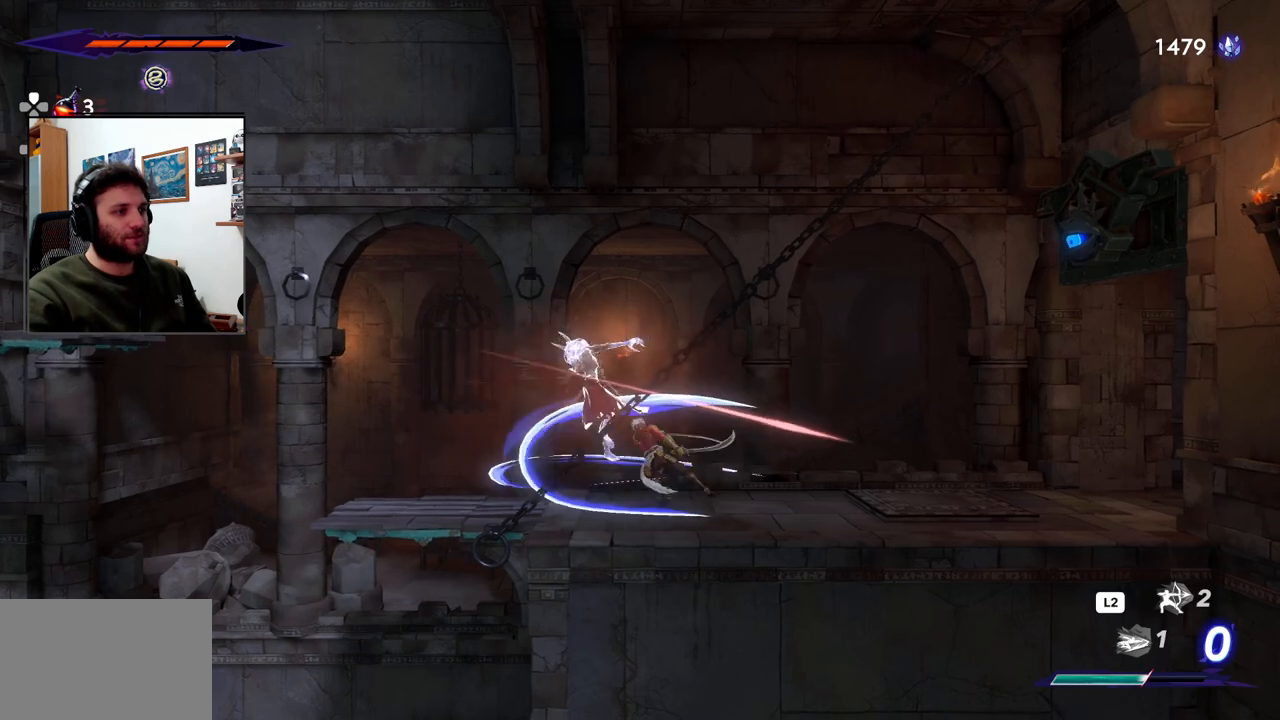
{"buttons": ["SQUARE"], "left_stick": "left", "right_stick": "center", "events": [[33, "SQUARE", "up"], [117, "SQUARE", "down"], [200, "SQUARE", "up"], [283, "SQUARE", "down"], [367, "SQUARE", "up"], [450, "SQUARE", "down"]]}
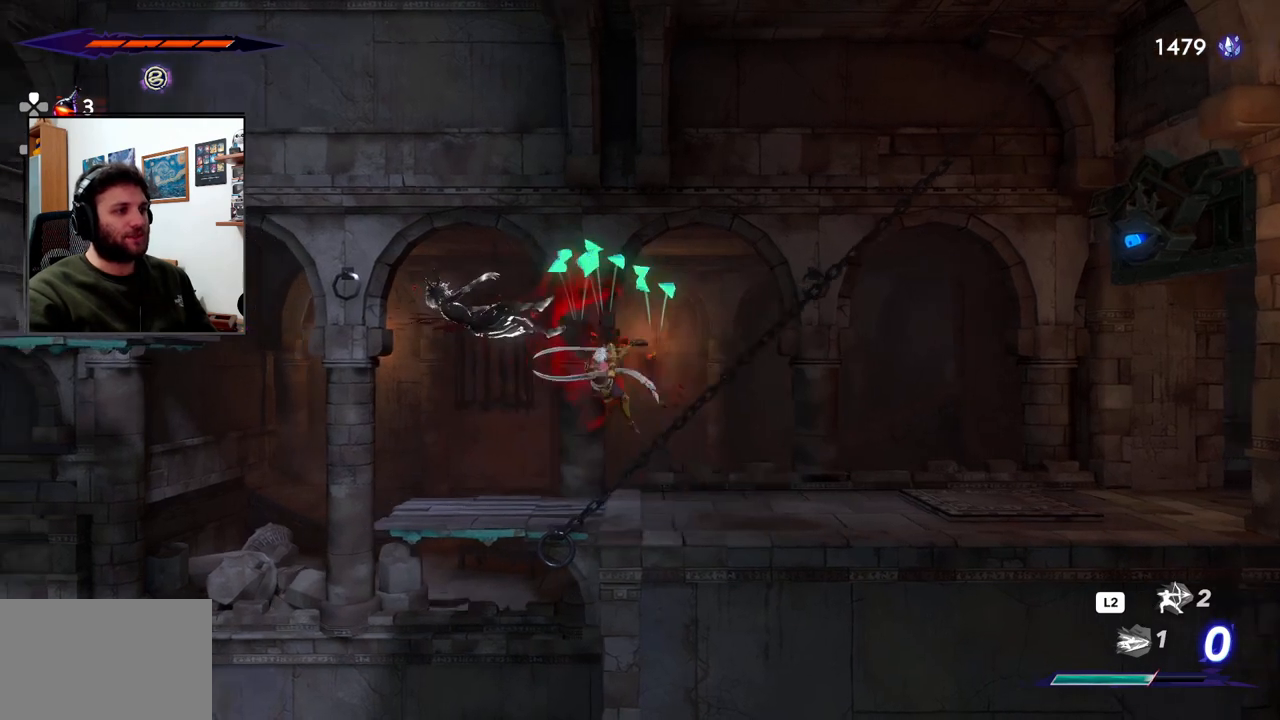
{"buttons": [], "left_stick": "right", "right_stick": "center", "events": [[33, "SQUARE", "up"], [117, "SQUARE", "down"], [200, "SQUARE", "up"], [317, "left_stick", "center"], [450, "left_stick", "right"]]}
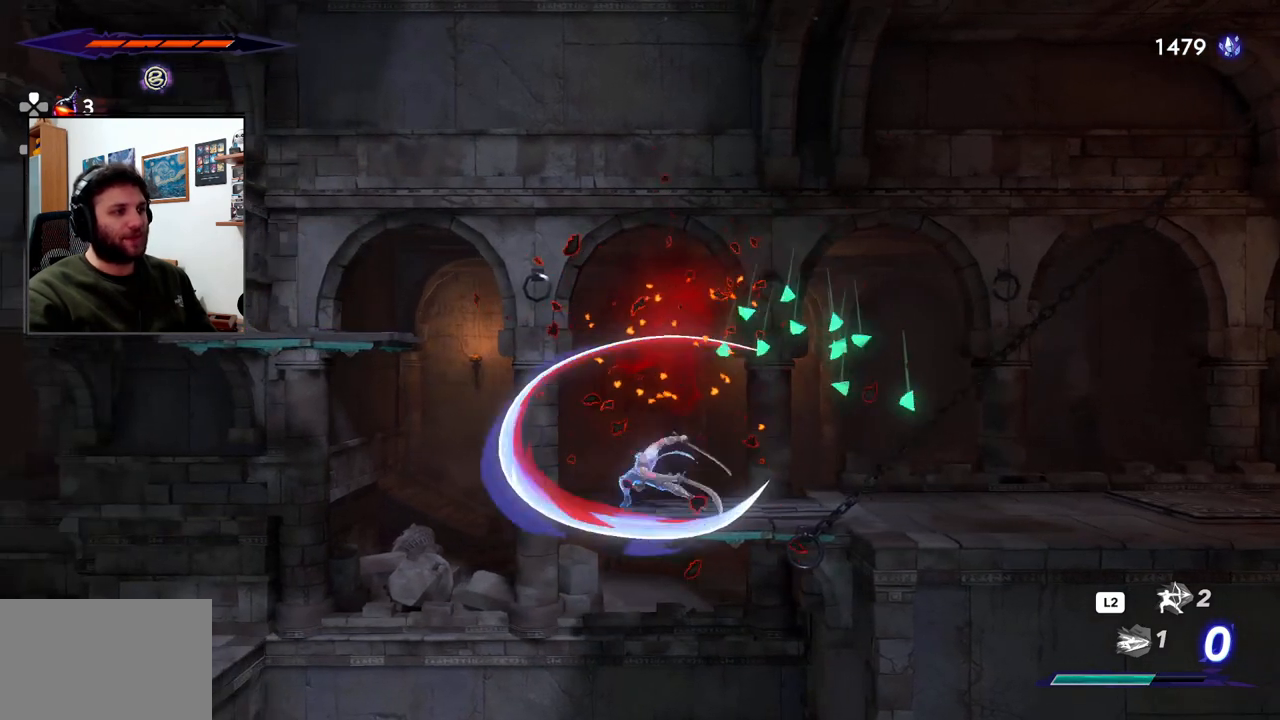
{"buttons": [], "left_stick": "right", "right_stick": "center", "events": []}
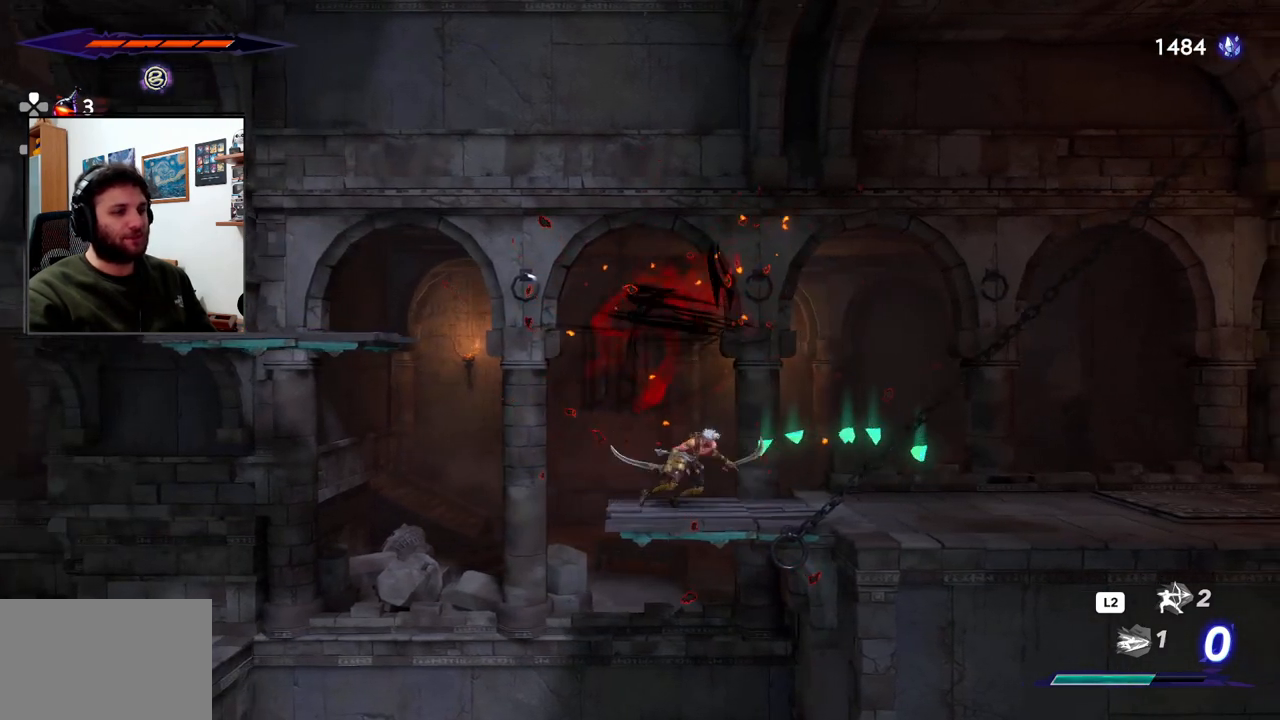
{"buttons": [], "left_stick": "center", "right_stick": "center", "events": [[483, "left_stick", "center"]]}